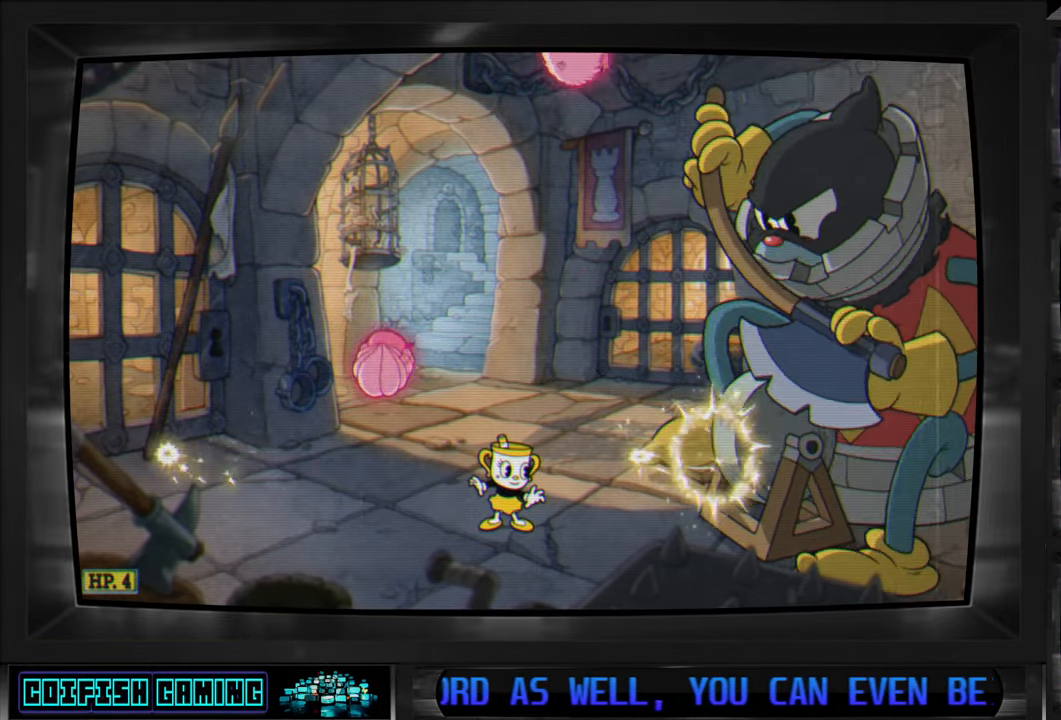
Gameplay with a controller (Xbox layout); each line is a JSON object with the inputs held at the frame after it. "events" lists button and stick changes between this image and that frame as [ms after this image, input, new state], when the widget could be followed in between.
{"buttons": ["DPAD_LEFT"], "left_stick": "center", "right_stick": "center", "events": [[183, "DPAD_LEFT", "down"]]}
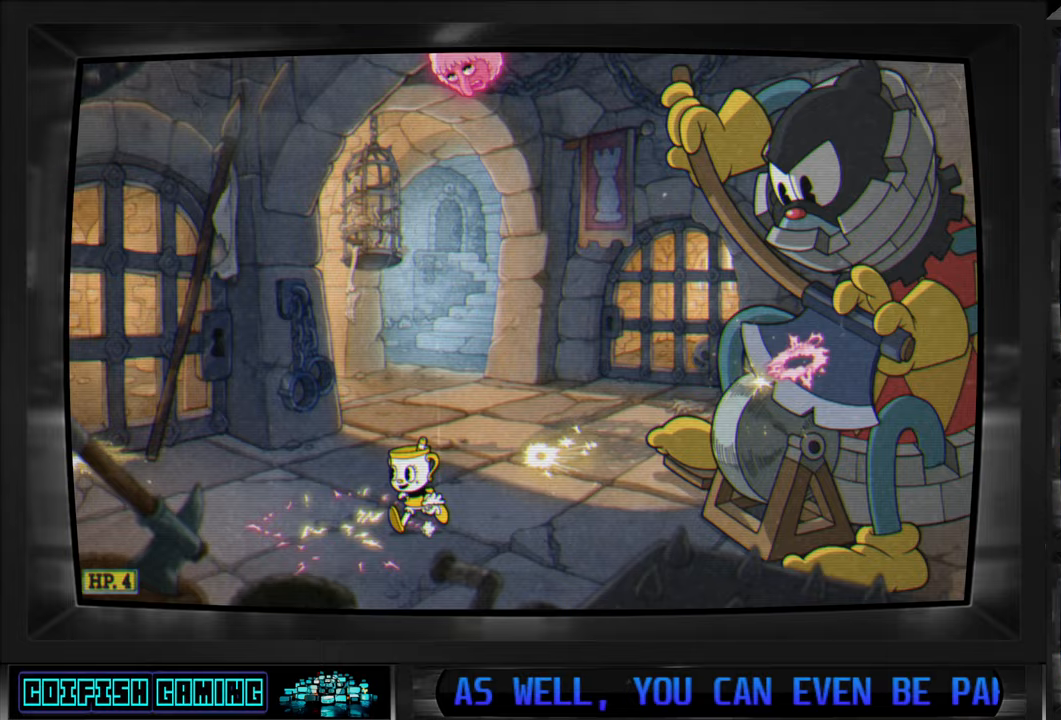
{"buttons": ["A", "DPAD_LEFT"], "left_stick": "center", "right_stick": "center", "events": [[500, "A", "down"]]}
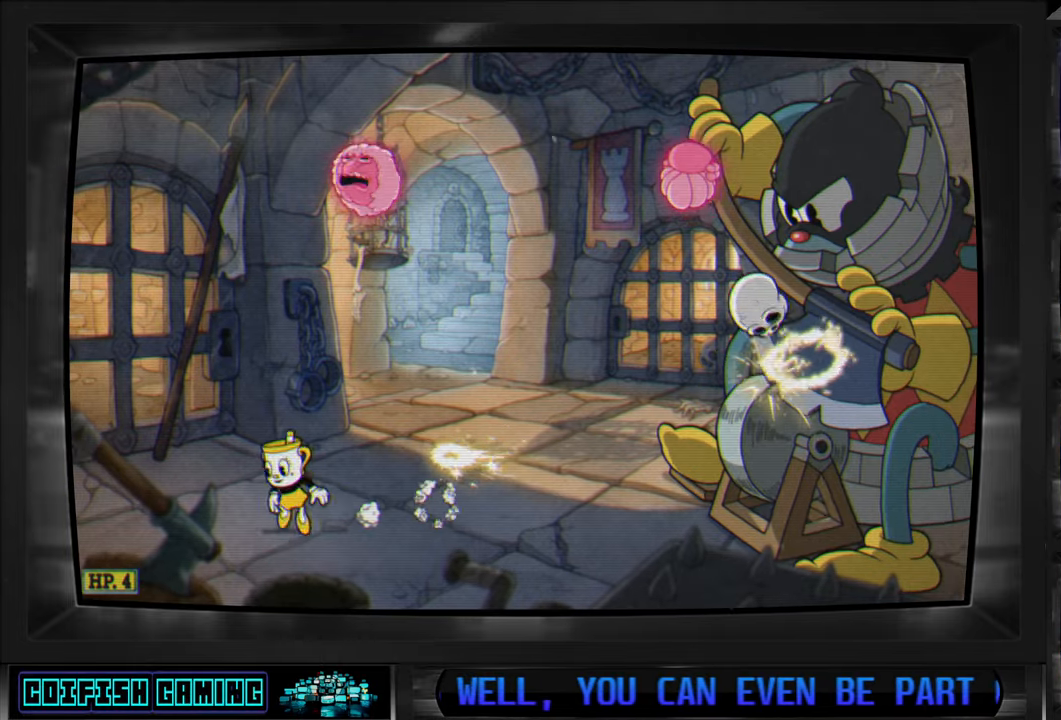
{"buttons": [], "left_stick": "center", "right_stick": "center", "events": [[183, "A", "up"], [217, "DPAD_LEFT", "up"], [233, "DPAD_RIGHT", "down"], [233, "DPAD_UP", "down"], [250, "Y", "down"], [267, "DPAD_UP", "up"], [350, "DPAD_RIGHT", "up"], [367, "Y", "up"]]}
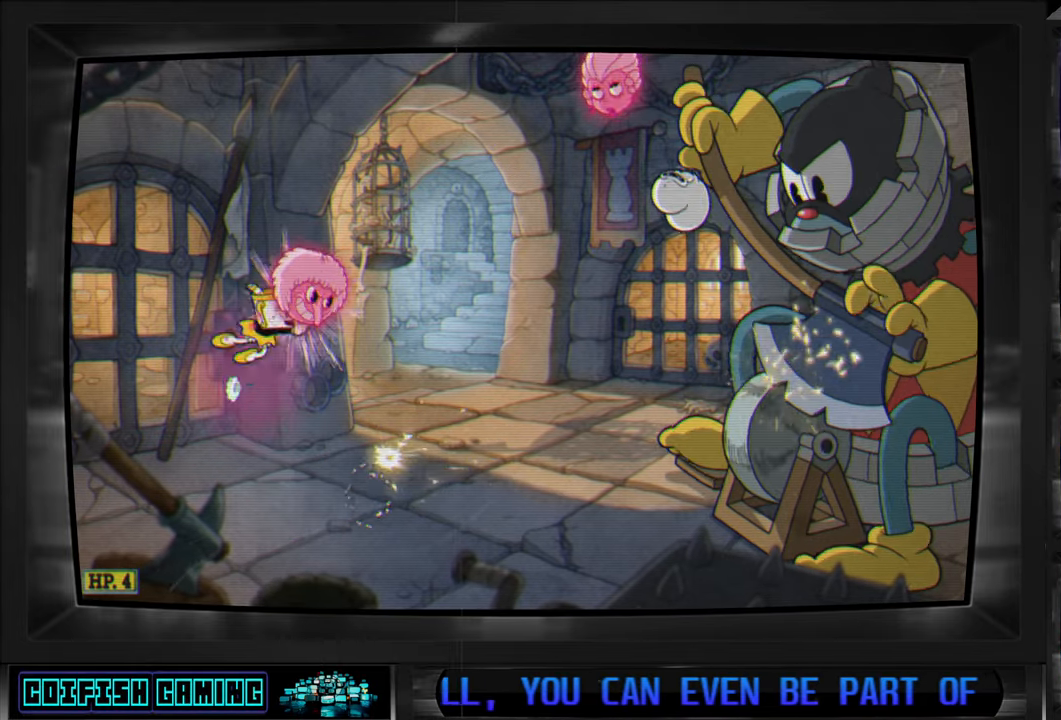
{"buttons": [], "left_stick": "center", "right_stick": "center", "events": [[83, "DPAD_RIGHT", "down"], [383, "DPAD_RIGHT", "up"]]}
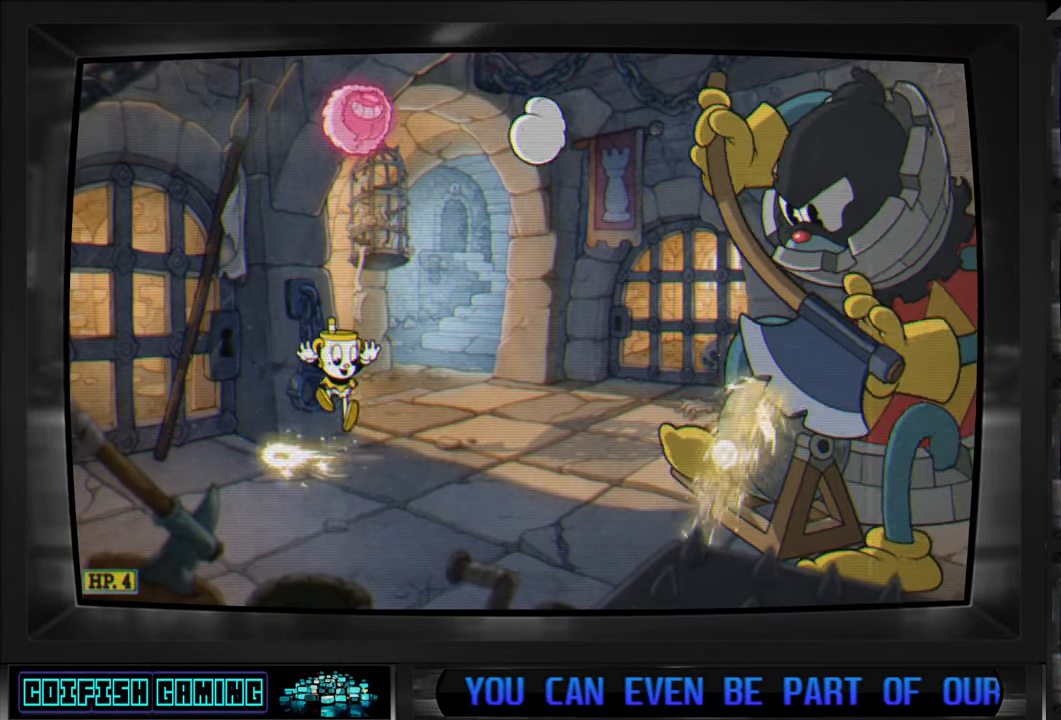
{"buttons": [], "left_stick": "center", "right_stick": "center", "events": [[33, "DPAD_RIGHT", "down"], [400, "DPAD_RIGHT", "up"]]}
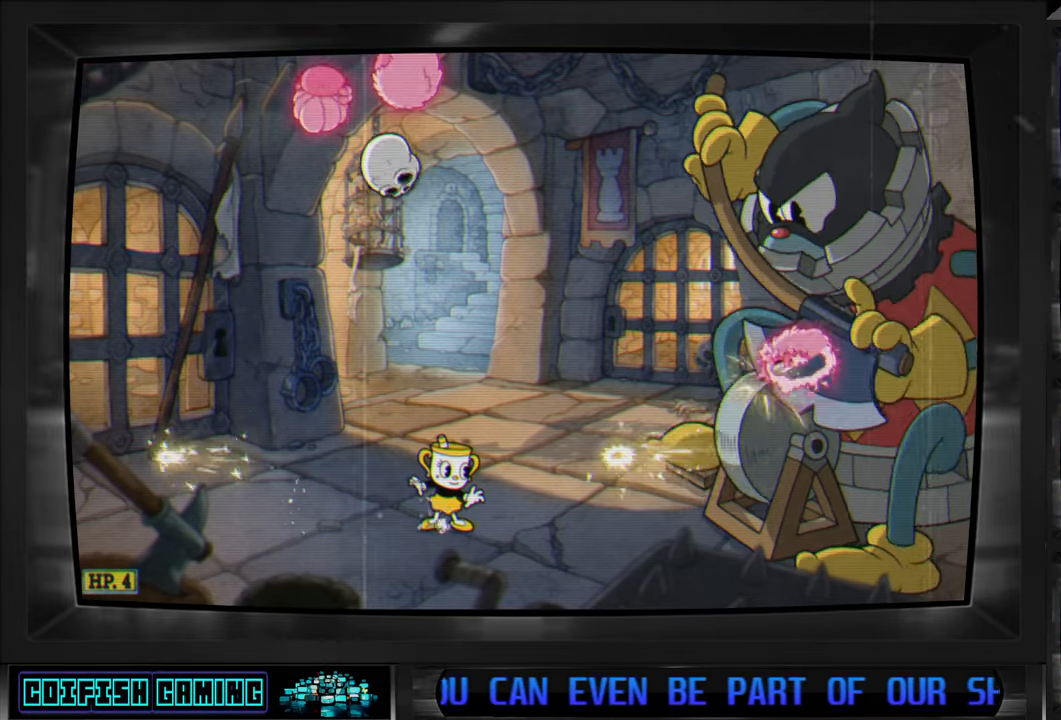
{"buttons": ["A", "DPAD_LEFT"], "left_stick": "center", "right_stick": "center", "events": [[467, "A", "down"], [500, "DPAD_LEFT", "down"]]}
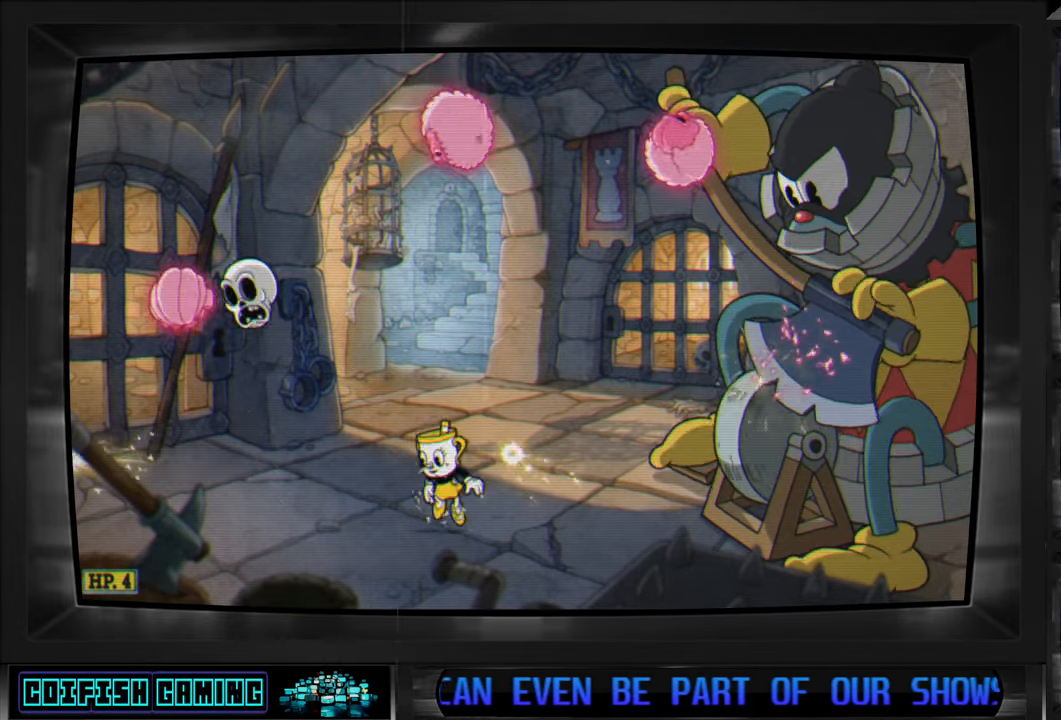
{"buttons": ["Y"], "left_stick": "center", "right_stick": "center", "events": [[117, "A", "up"], [150, "DPAD_UP", "down"], [167, "A", "down"], [167, "DPAD_LEFT", "up"], [167, "DPAD_UP", "up"], [217, "DPAD_RIGHT", "down"], [267, "A", "up"], [417, "Y", "down"], [433, "DPAD_RIGHT", "up"]]}
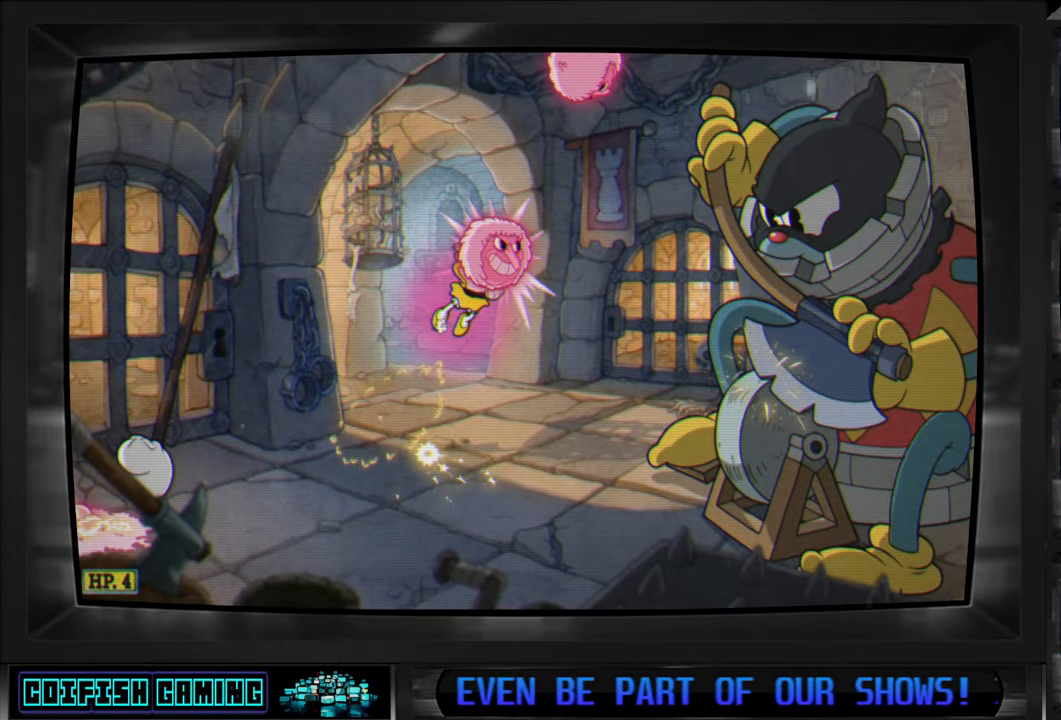
{"buttons": [], "left_stick": "center", "right_stick": "center", "events": [[17, "Y", "up"]]}
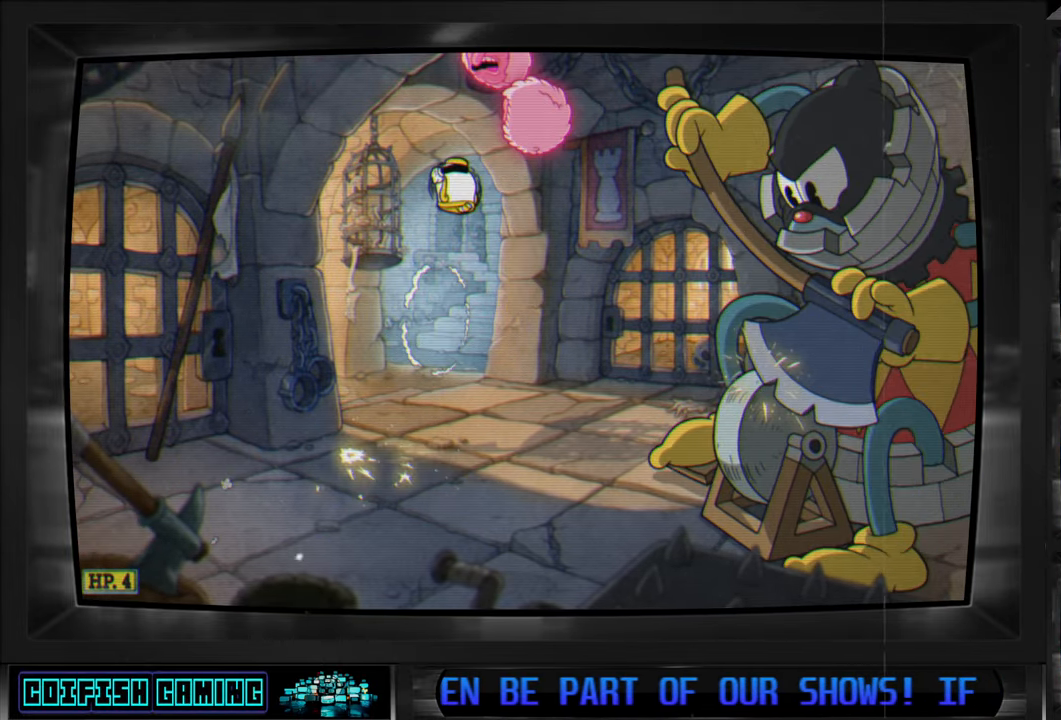
{"buttons": [], "left_stick": "center", "right_stick": "center", "events": [[150, "DPAD_RIGHT", "down"], [267, "DPAD_RIGHT", "up"]]}
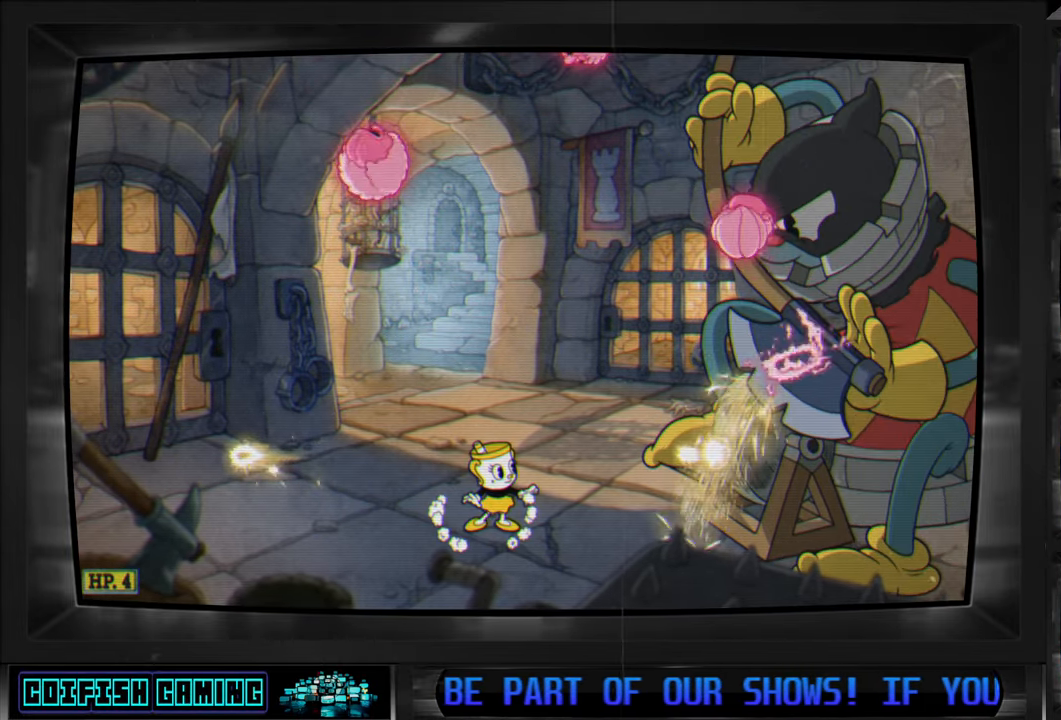
{"buttons": ["DPAD_LEFT"], "left_stick": "center", "right_stick": "center", "events": [[117, "DPAD_RIGHT", "down"], [183, "DPAD_RIGHT", "up"], [483, "DPAD_LEFT", "down"]]}
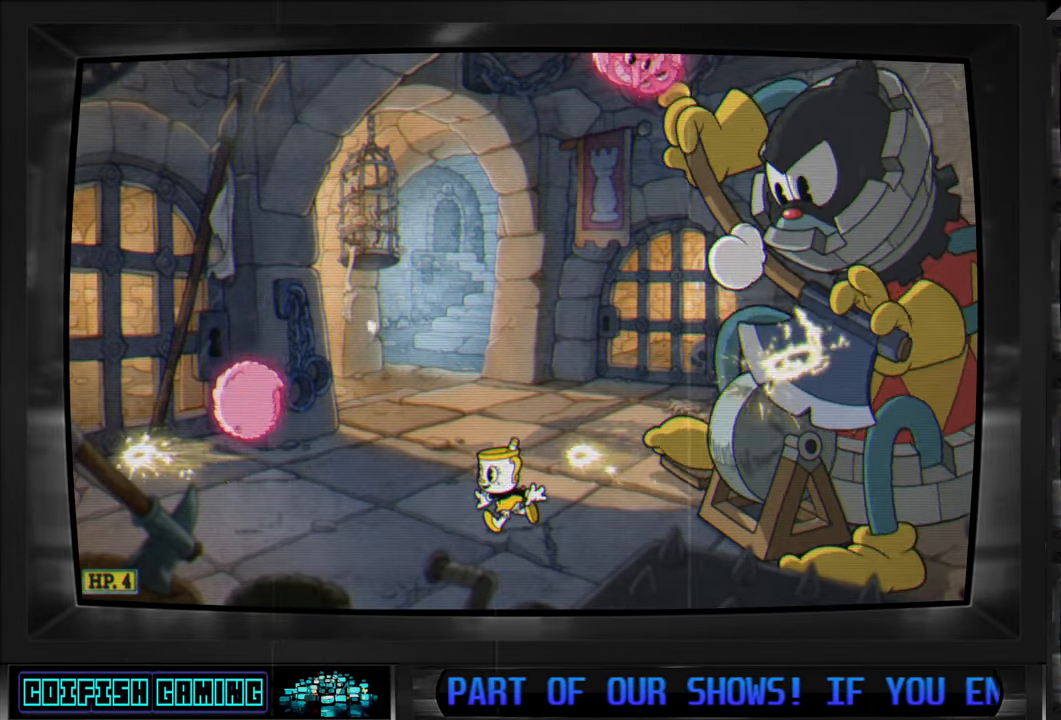
{"buttons": ["DPAD_LEFT"], "left_stick": "center", "right_stick": "center", "events": [[250, "DPAD_LEFT", "up"], [333, "DPAD_LEFT", "down"]]}
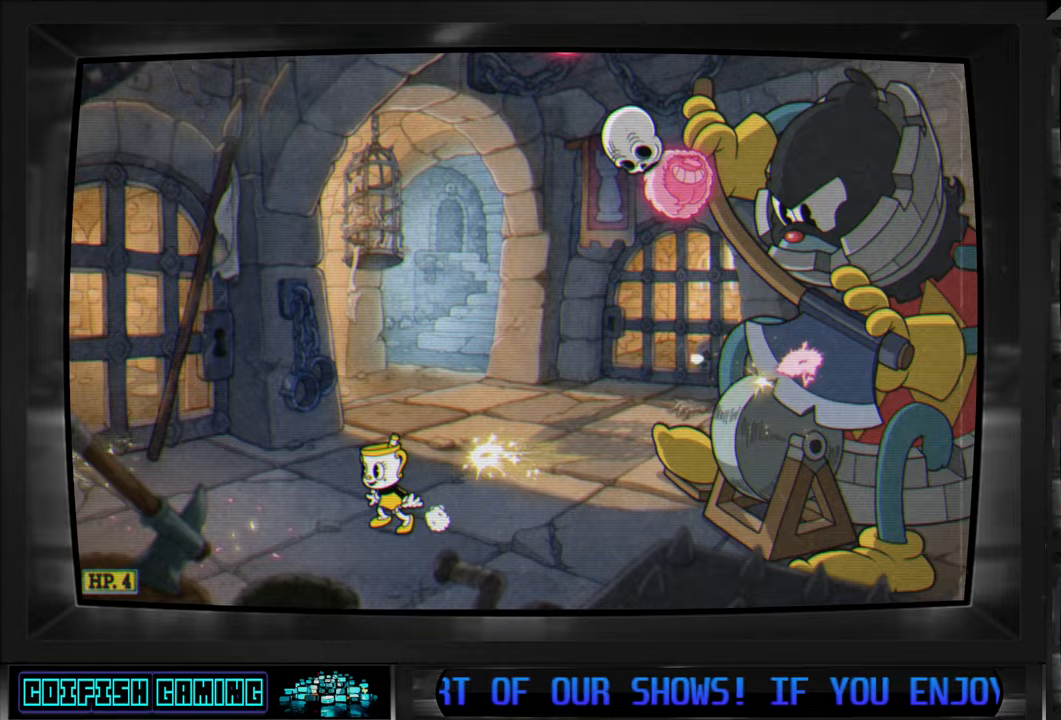
{"buttons": ["DPAD_RIGHT"], "left_stick": "center", "right_stick": "center", "events": [[217, "DPAD_UP", "down"], [233, "A", "down"], [233, "DPAD_LEFT", "up"], [233, "DPAD_UP", "up"], [317, "DPAD_RIGHT", "down"], [417, "A", "up"]]}
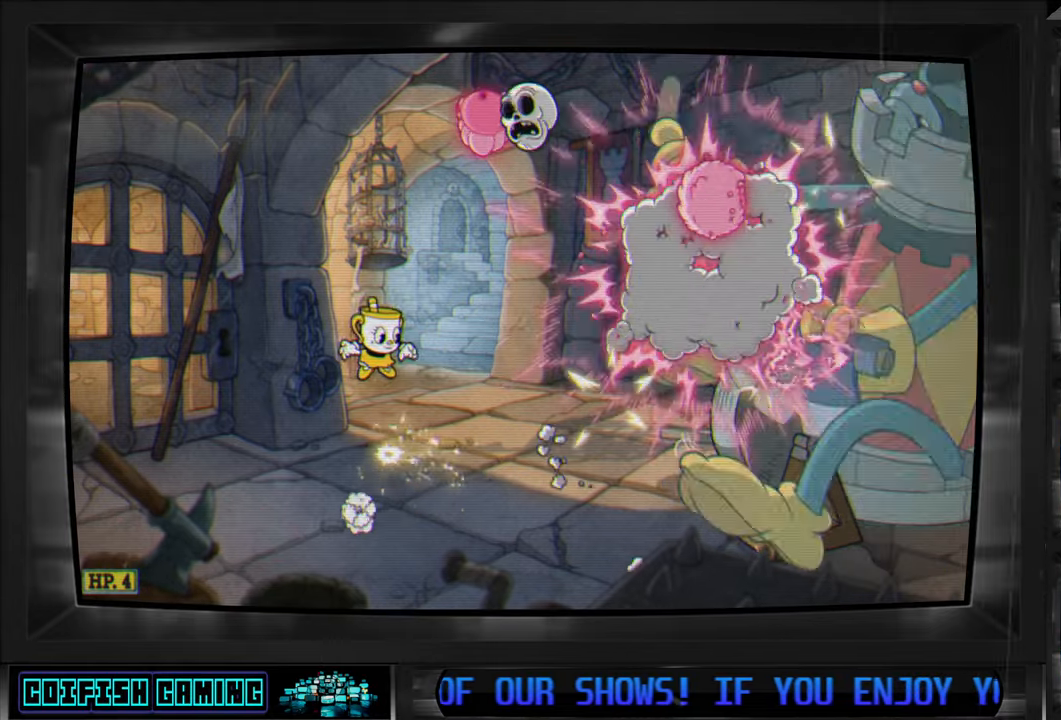
{"buttons": [], "left_stick": "center", "right_stick": "center", "events": [[417, "DPAD_RIGHT", "up"]]}
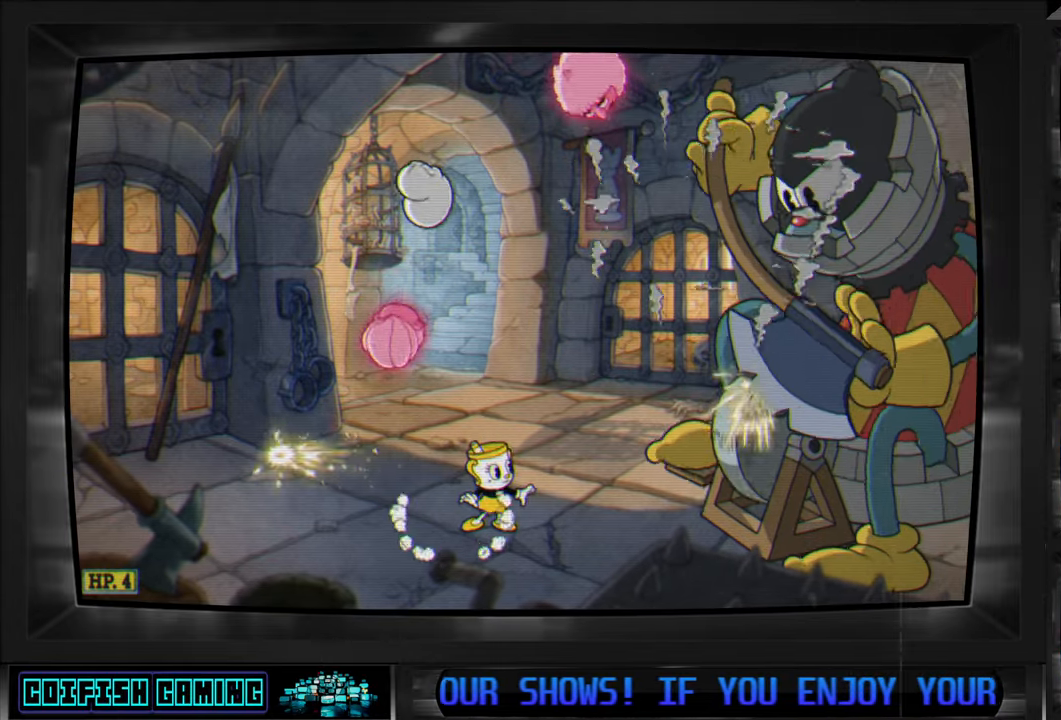
{"buttons": [], "left_stick": "center", "right_stick": "center", "events": []}
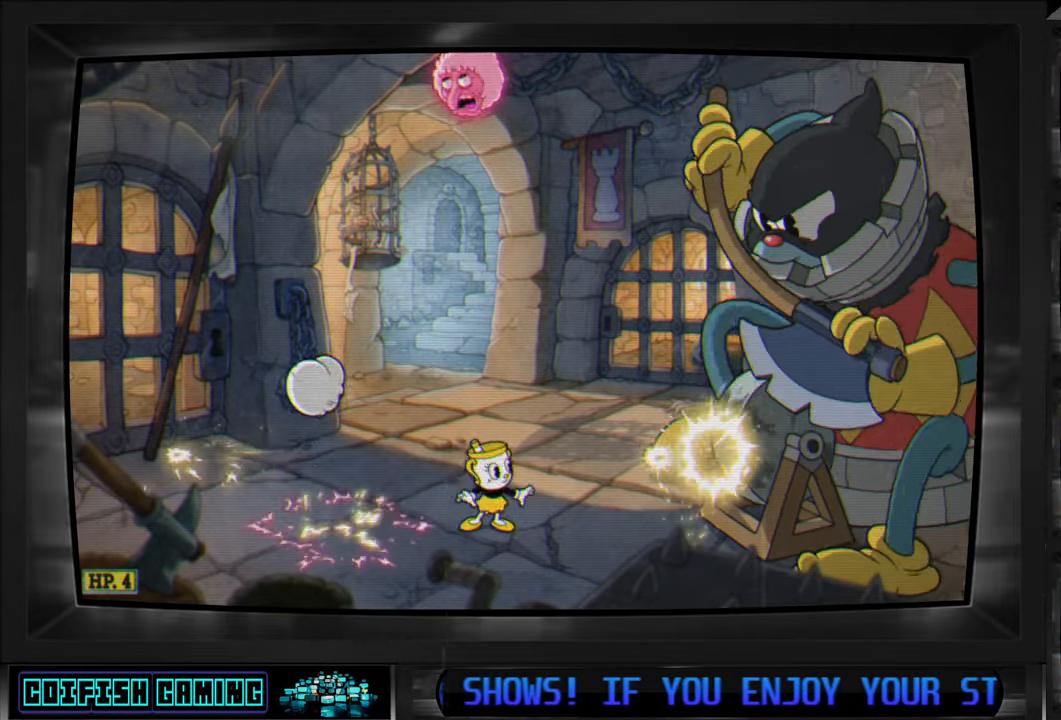
{"buttons": ["A", "DPAD_RIGHT"], "left_stick": "center", "right_stick": "center", "events": [[100, "DPAD_LEFT", "down"], [317, "DPAD_LEFT", "up"], [433, "DPAD_RIGHT", "down"], [483, "A", "down"]]}
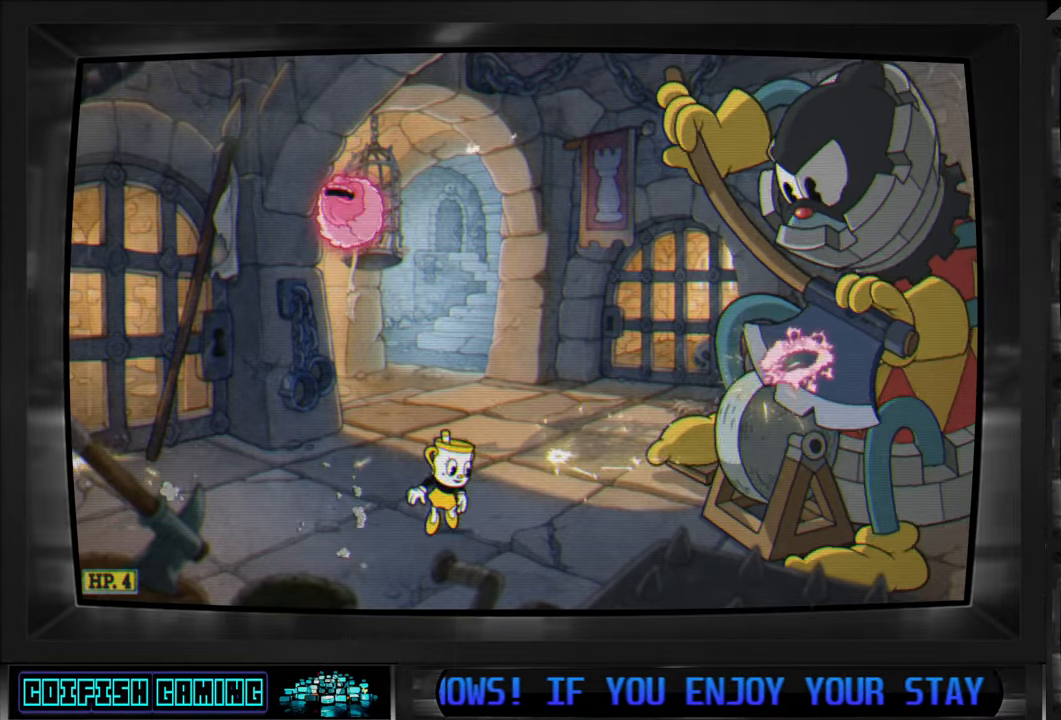
{"buttons": [], "left_stick": "center", "right_stick": "center", "events": [[117, "A", "up"], [167, "A", "down"], [267, "A", "up"], [350, "DPAD_RIGHT", "up"]]}
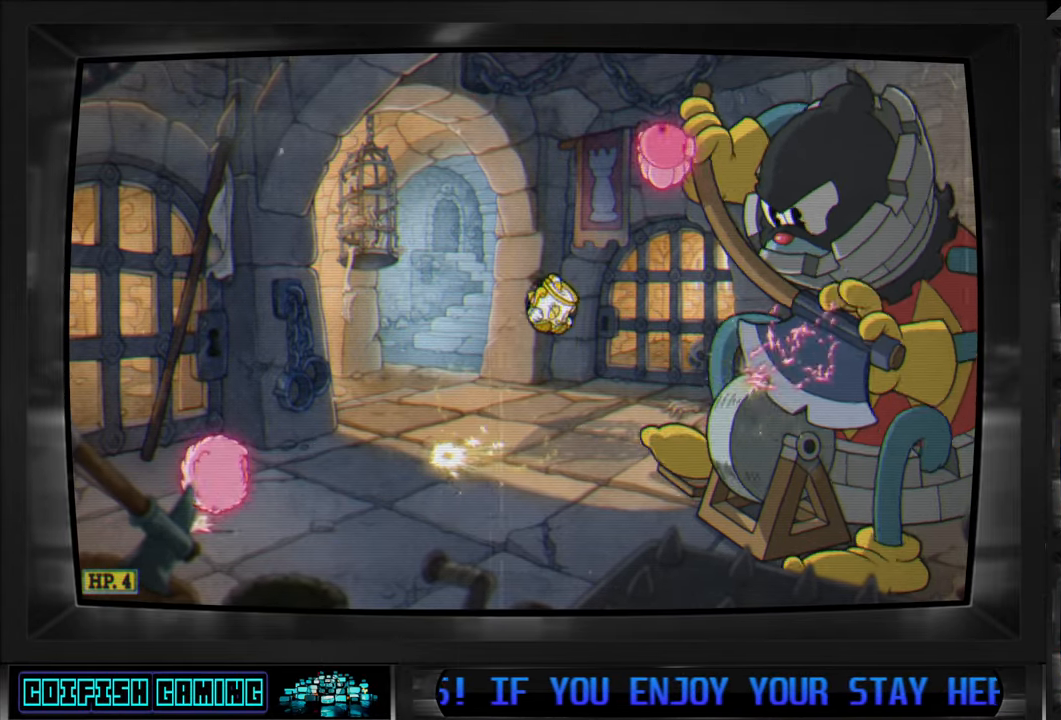
{"buttons": [], "left_stick": "center", "right_stick": "center", "events": [[267, "DPAD_LEFT", "down"], [417, "DPAD_LEFT", "up"]]}
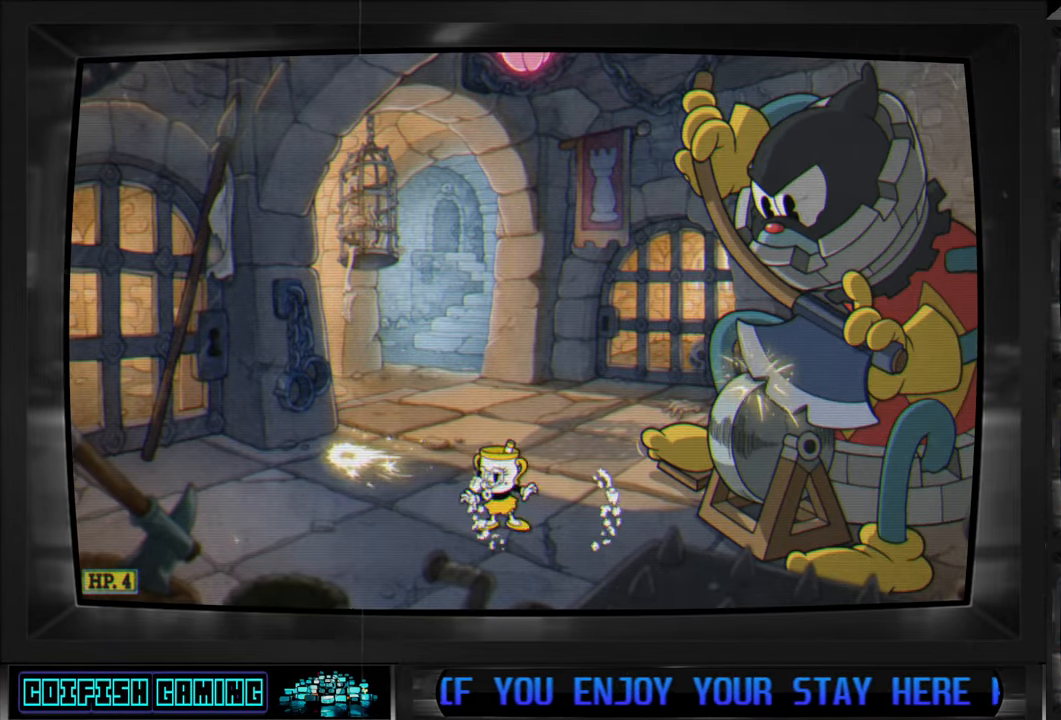
{"buttons": [], "left_stick": "center", "right_stick": "center", "events": [[50, "DPAD_LEFT", "down"], [433, "DPAD_LEFT", "up"]]}
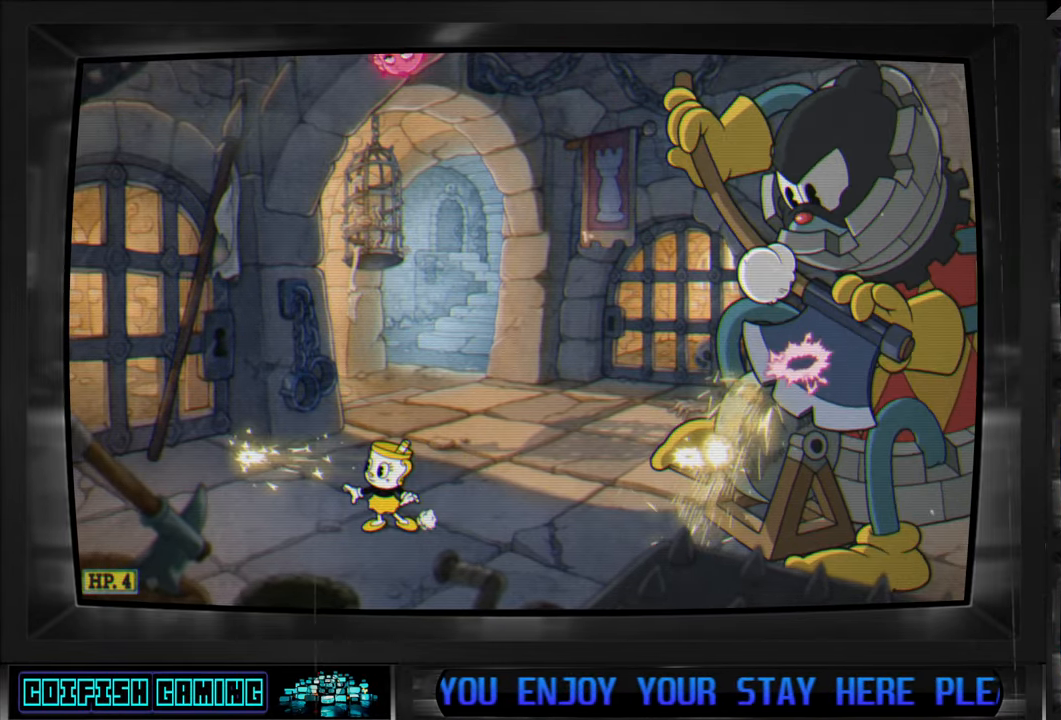
{"buttons": [], "left_stick": "center", "right_stick": "center", "events": []}
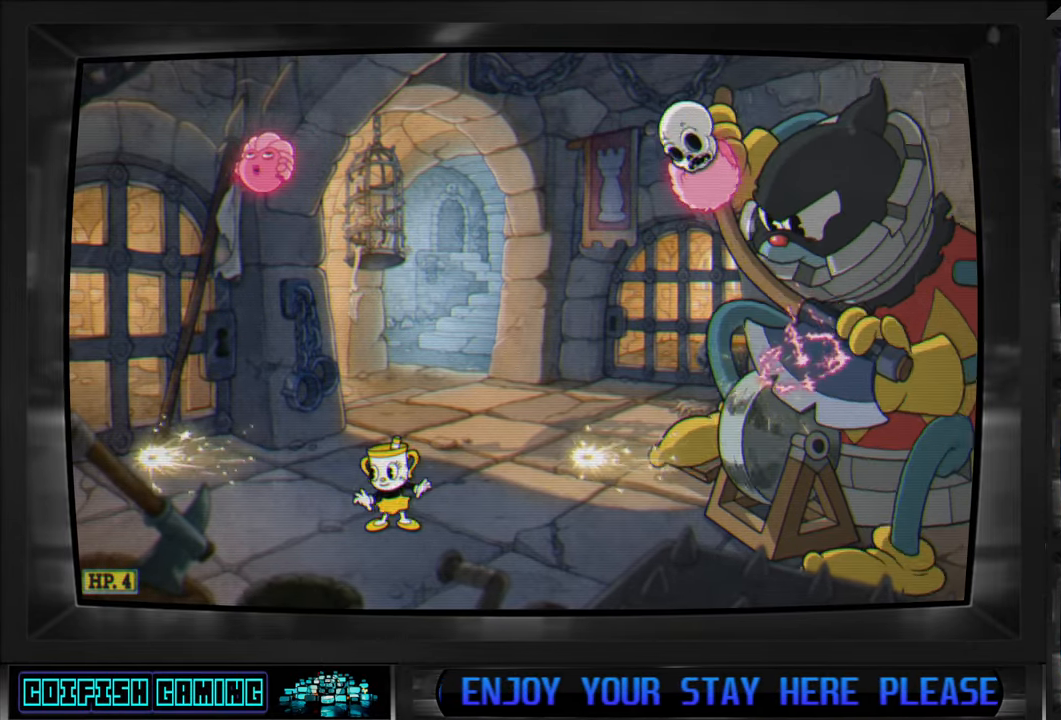
{"buttons": [], "left_stick": "center", "right_stick": "center", "events": [[50, "DPAD_LEFT", "down"], [283, "DPAD_LEFT", "up"]]}
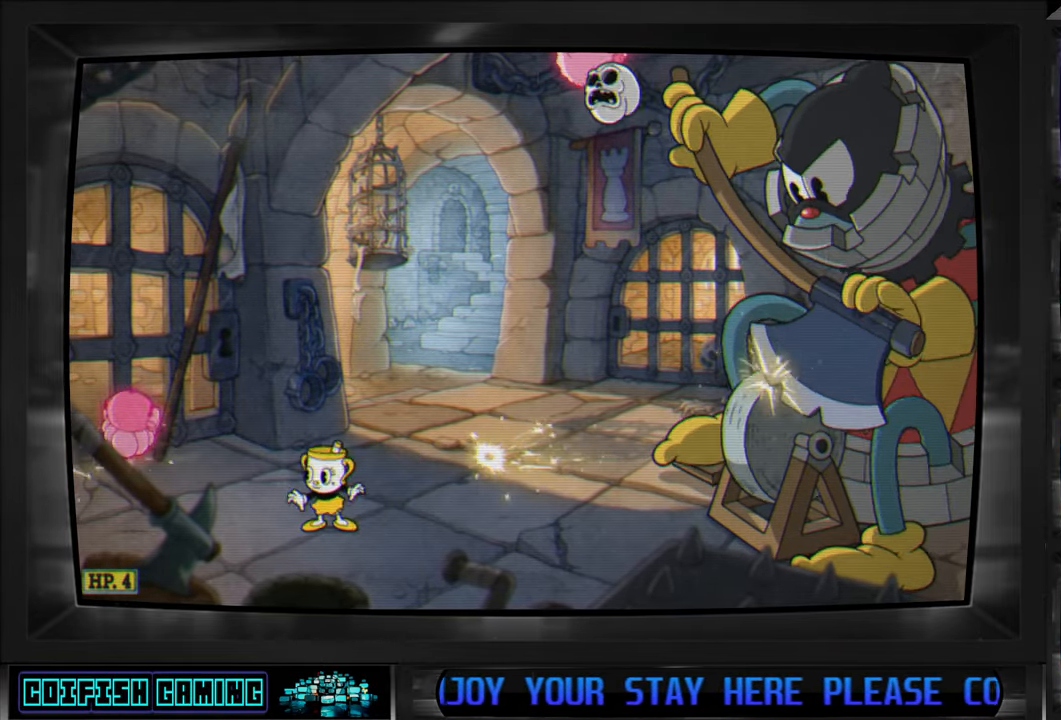
{"buttons": ["DPAD_LEFT"], "left_stick": "center", "right_stick": "center", "events": [[67, "DPAD_LEFT", "down"], [267, "DPAD_LEFT", "up"], [450, "DPAD_LEFT", "down"]]}
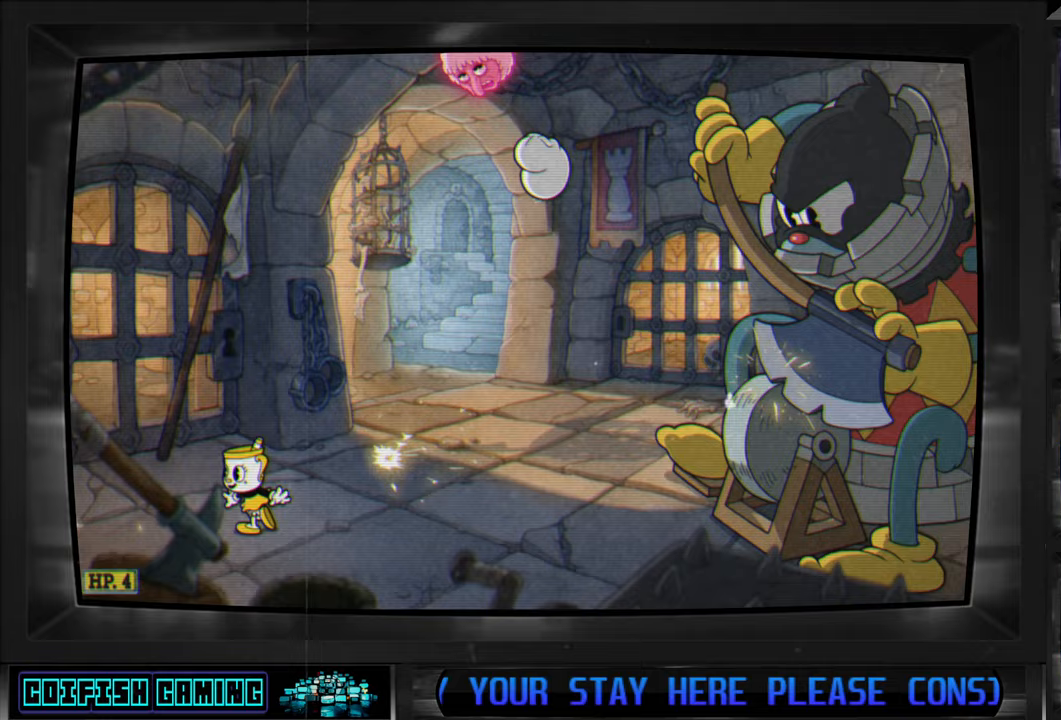
{"buttons": ["A", "DPAD_LEFT"], "left_stick": "center", "right_stick": "center", "events": [[167, "DPAD_LEFT", "up"], [350, "DPAD_LEFT", "down"], [450, "A", "down"]]}
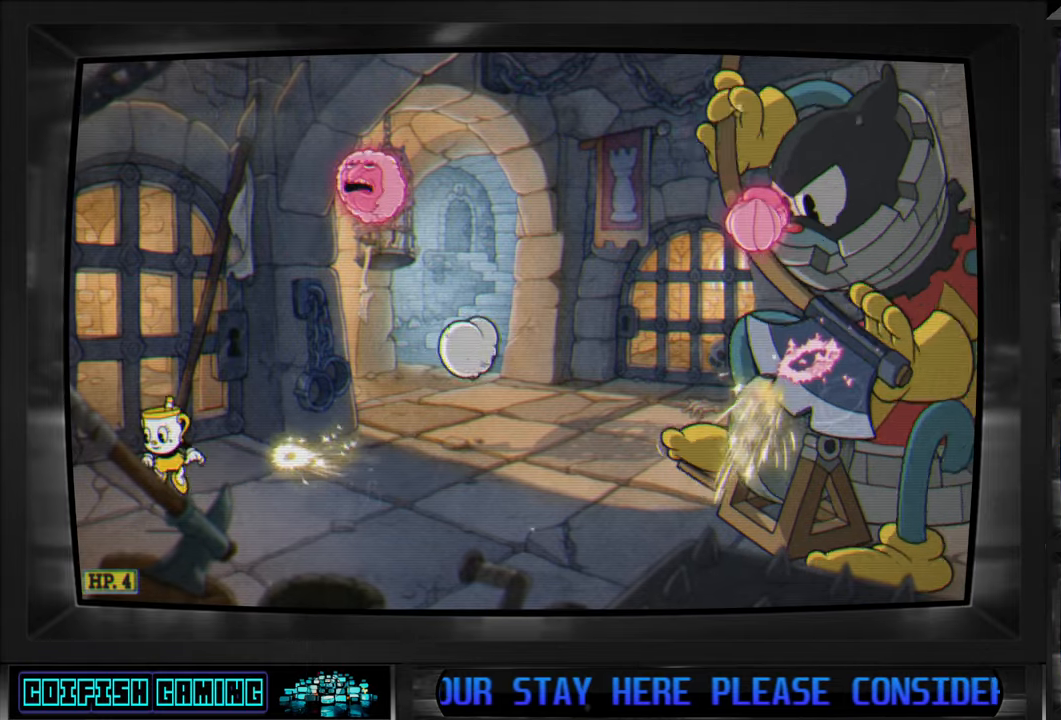
{"buttons": [], "left_stick": "center", "right_stick": "center", "events": [[17, "DPAD_LEFT", "up"], [67, "DPAD_RIGHT", "down"], [150, "A", "up"], [183, "Y", "down"], [217, "DPAD_RIGHT", "up"], [317, "Y", "up"]]}
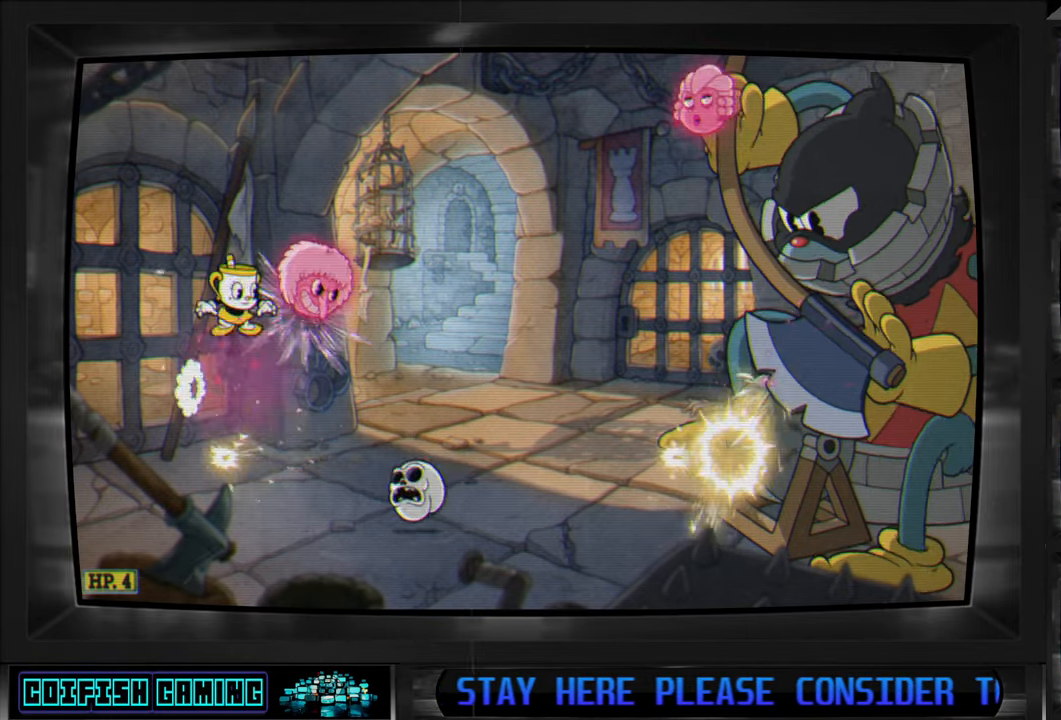
{"buttons": ["DPAD_RIGHT"], "left_stick": "center", "right_stick": "center", "events": [[317, "DPAD_RIGHT", "down"]]}
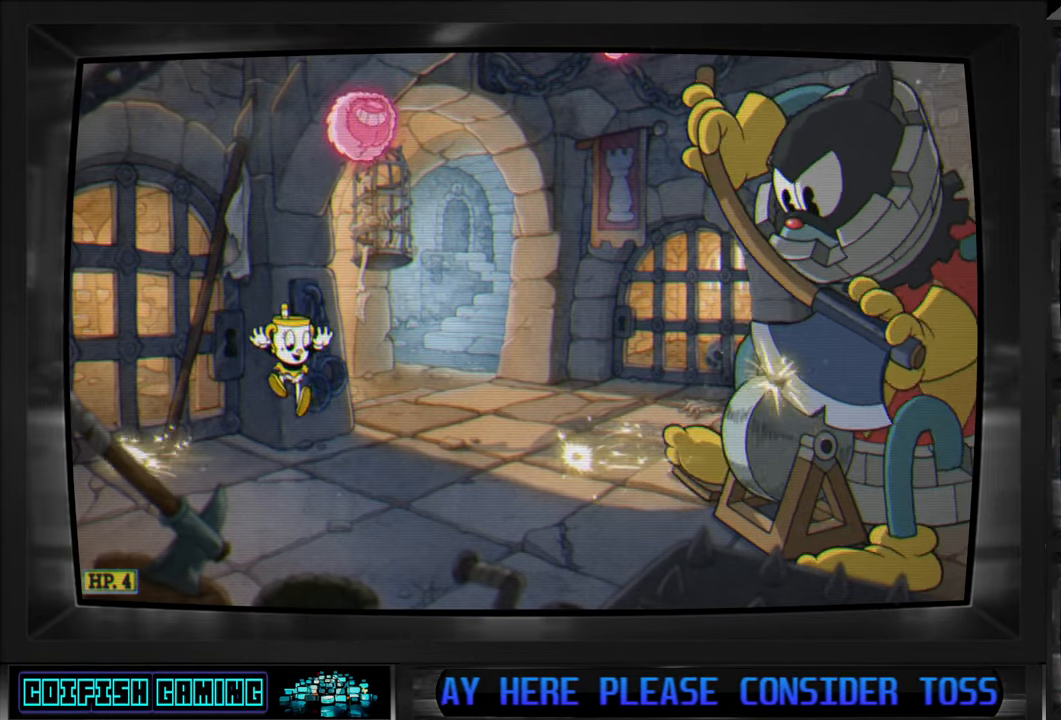
{"buttons": ["DPAD_RIGHT"], "left_stick": "center", "right_stick": "center", "events": [[217, "DPAD_RIGHT", "up"], [317, "A", "down"], [333, "DPAD_RIGHT", "down"], [483, "A", "up"]]}
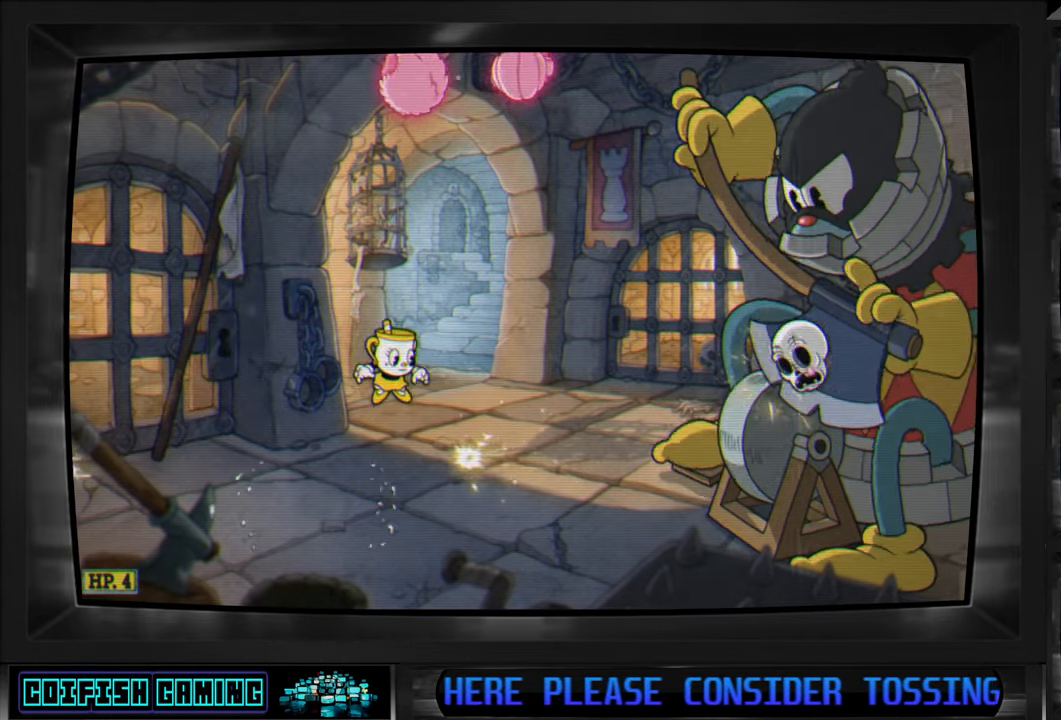
{"buttons": [], "left_stick": "center", "right_stick": "center", "events": [[333, "DPAD_RIGHT", "up"]]}
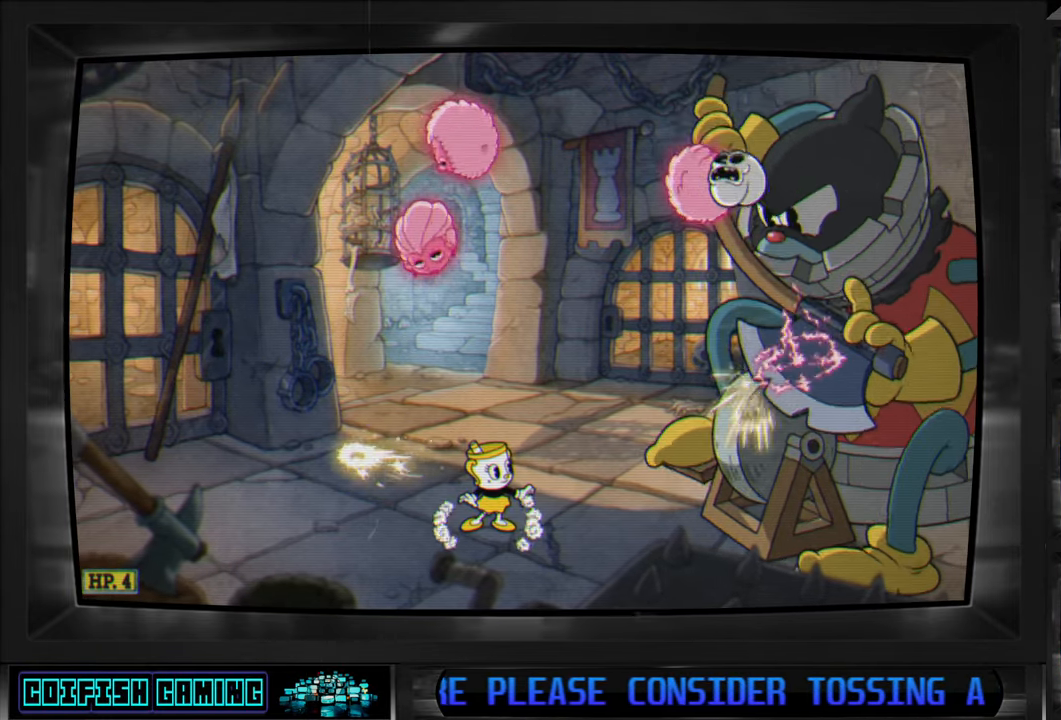
{"buttons": ["Y", "DPAD_RIGHT"], "left_stick": "center", "right_stick": "center", "events": [[133, "A", "down"], [133, "DPAD_LEFT", "down"], [267, "A", "up"], [300, "A", "down"], [367, "DPAD_LEFT", "up"], [383, "A", "up"], [450, "DPAD_RIGHT", "down"], [500, "Y", "down"]]}
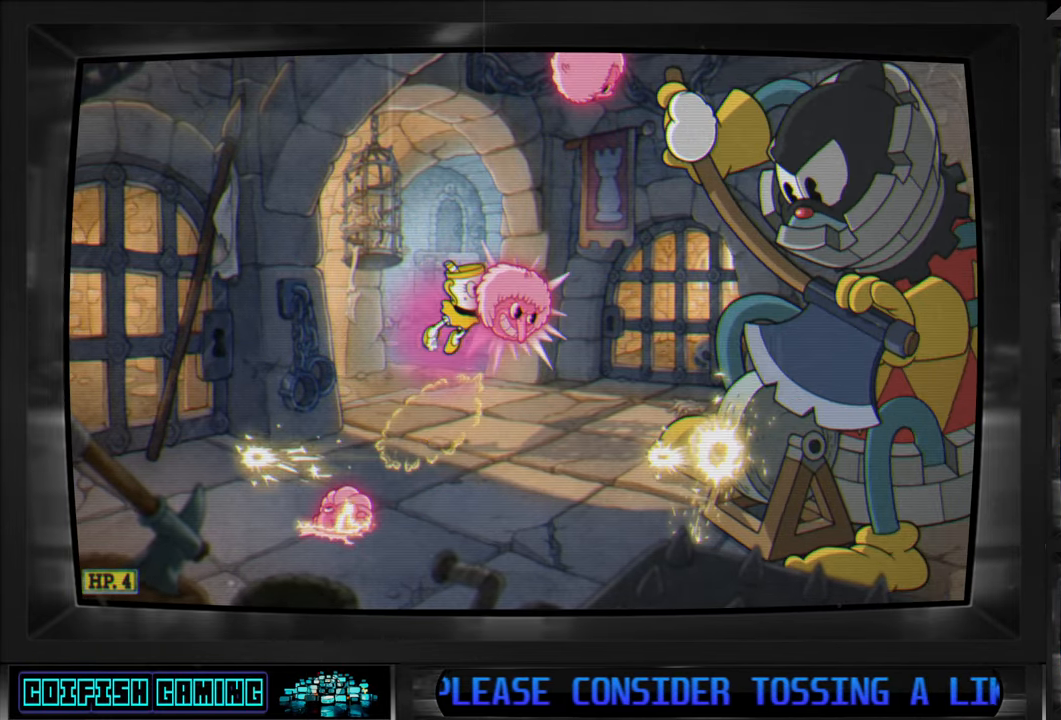
{"buttons": ["DPAD_LEFT"], "left_stick": "center", "right_stick": "center", "events": [[67, "DPAD_RIGHT", "up"], [83, "Y", "up"], [417, "DPAD_LEFT", "down"]]}
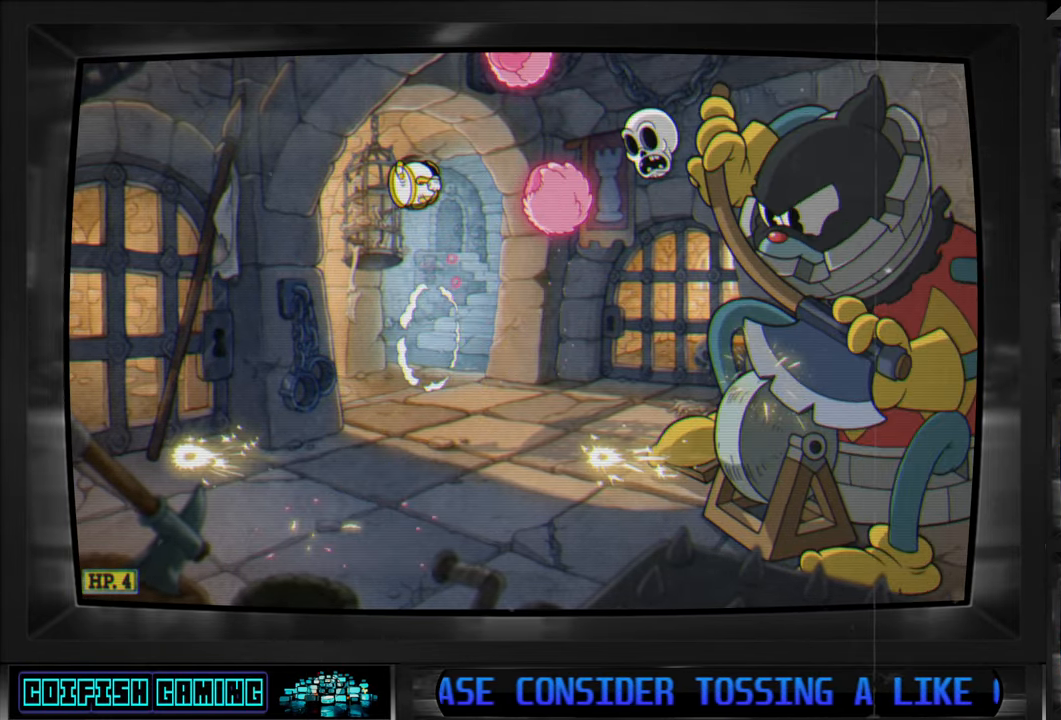
{"buttons": [], "left_stick": "center", "right_stick": "center", "events": [[317, "DPAD_UP", "down"], [333, "DPAD_LEFT", "up"], [333, "DPAD_RIGHT", "down"], [333, "DPAD_UP", "up"], [500, "DPAD_RIGHT", "up"]]}